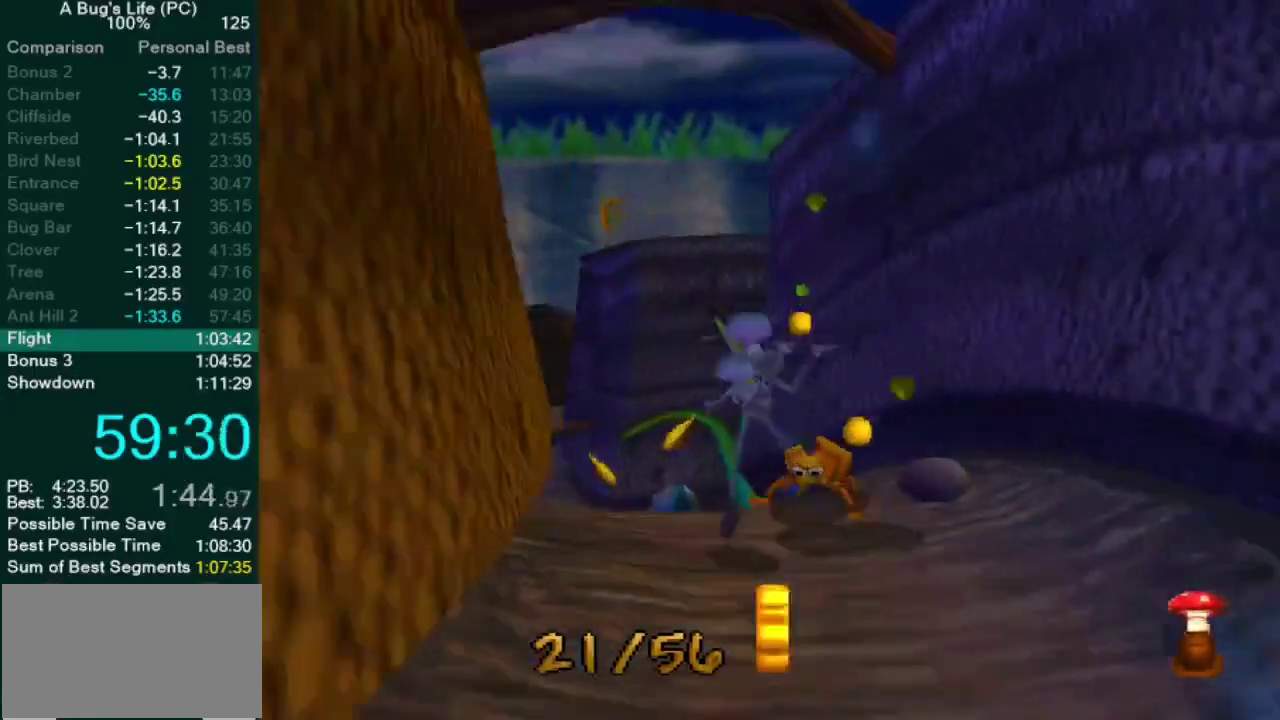
Gameplay with a controller (PlayStation layout); each line is a JSON object with the inputs held at the frame after it. "events" lists button and stick changes between this image and that frame as [ms after this image, input, new state], when the widget could be followed in between. Not read: L2 L3 R1 R2 R3.
{"buttons": ["CROSS", "SQUARE"], "left_stick": "up", "right_stick": "center", "events": [[83, "left_stick", "up"], [133, "SQUARE", "down"], [283, "SQUARE", "up"], [433, "SQUARE", "down"]]}
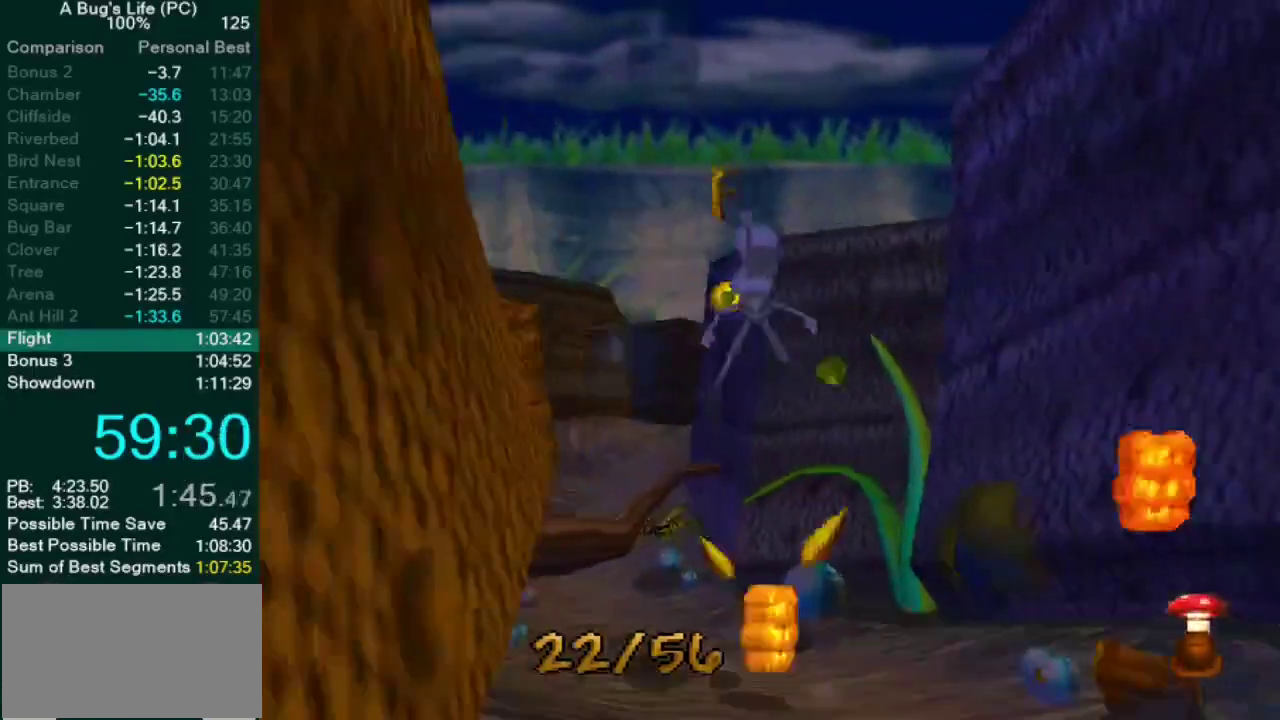
{"buttons": ["SQUARE"], "left_stick": "up", "right_stick": "center", "events": [[67, "SQUARE", "up"], [183, "SQUARE", "down"], [317, "SQUARE", "up"], [417, "CROSS", "up"], [483, "SQUARE", "down"]]}
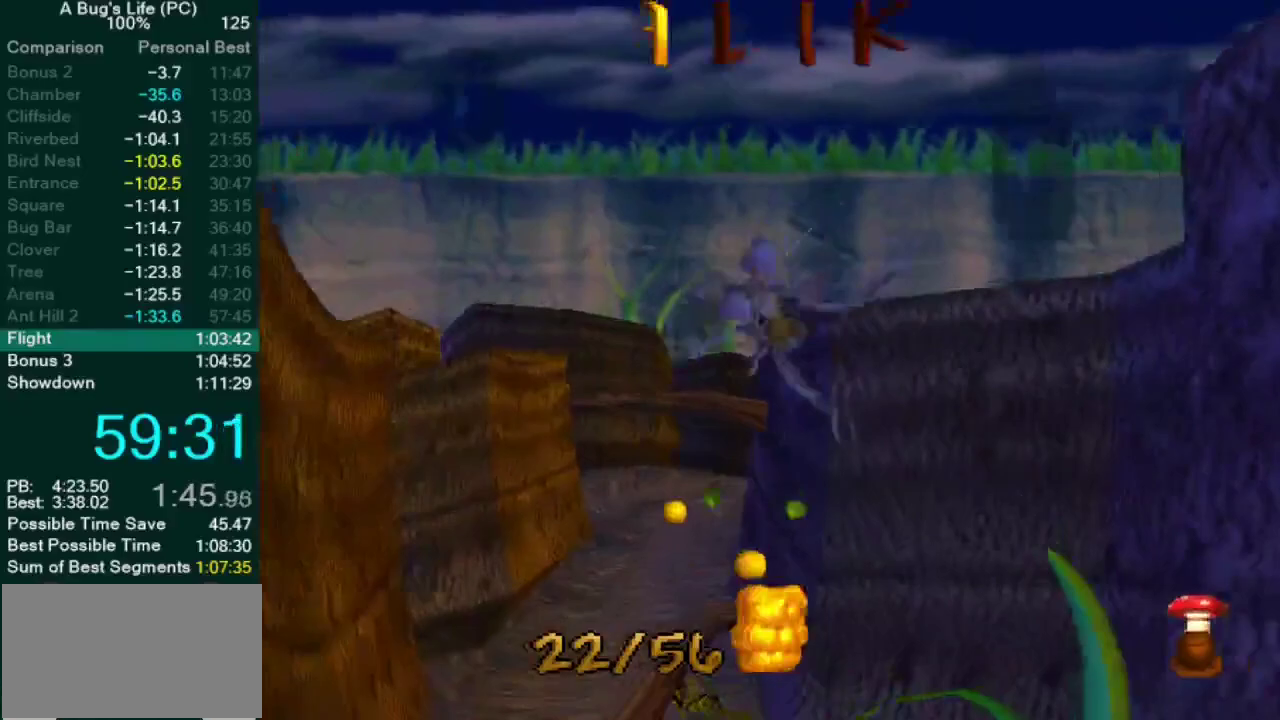
{"buttons": ["SQUARE"], "left_stick": "up", "right_stick": "center", "events": [[67, "SQUARE", "up"], [150, "SQUARE", "down"], [233, "SQUARE", "up"], [333, "SQUARE", "down"], [400, "SQUARE", "up"], [500, "SQUARE", "down"]]}
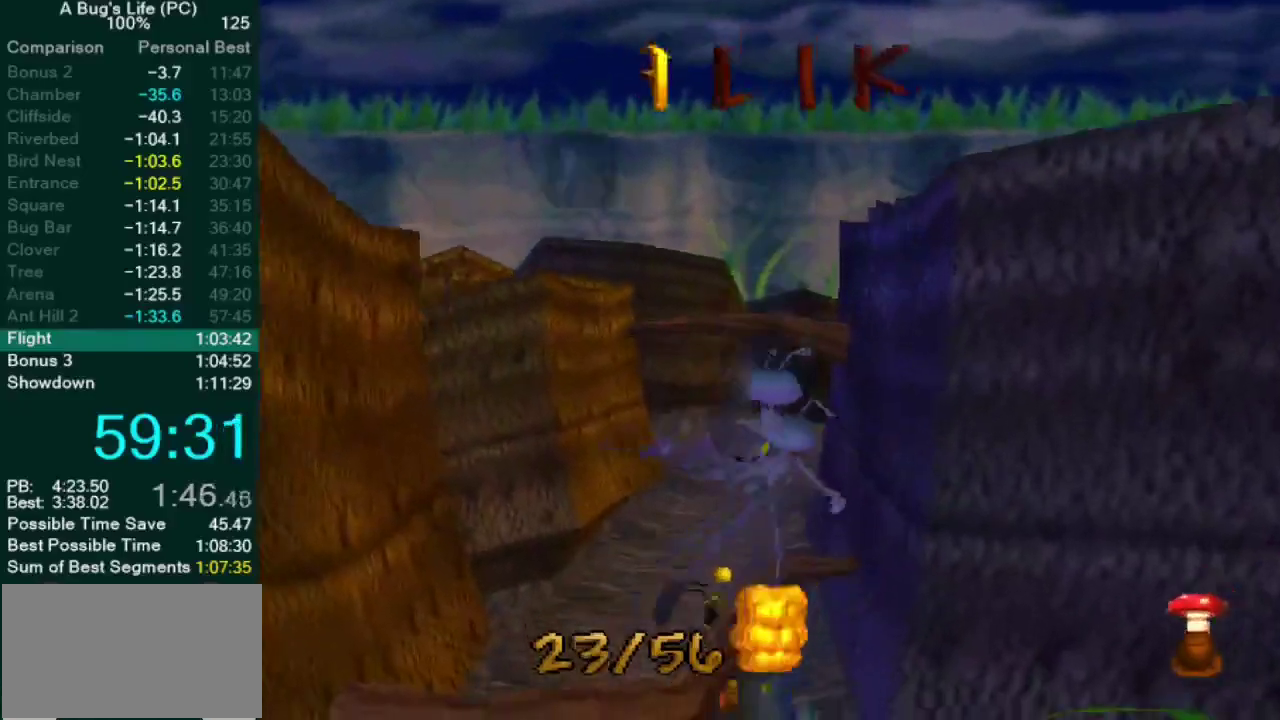
{"buttons": [], "left_stick": "up", "right_stick": "center", "events": [[67, "SQUARE", "up"], [167, "SQUARE", "down"], [250, "SQUARE", "up"], [350, "SQUARE", "down"], [417, "SQUARE", "up"]]}
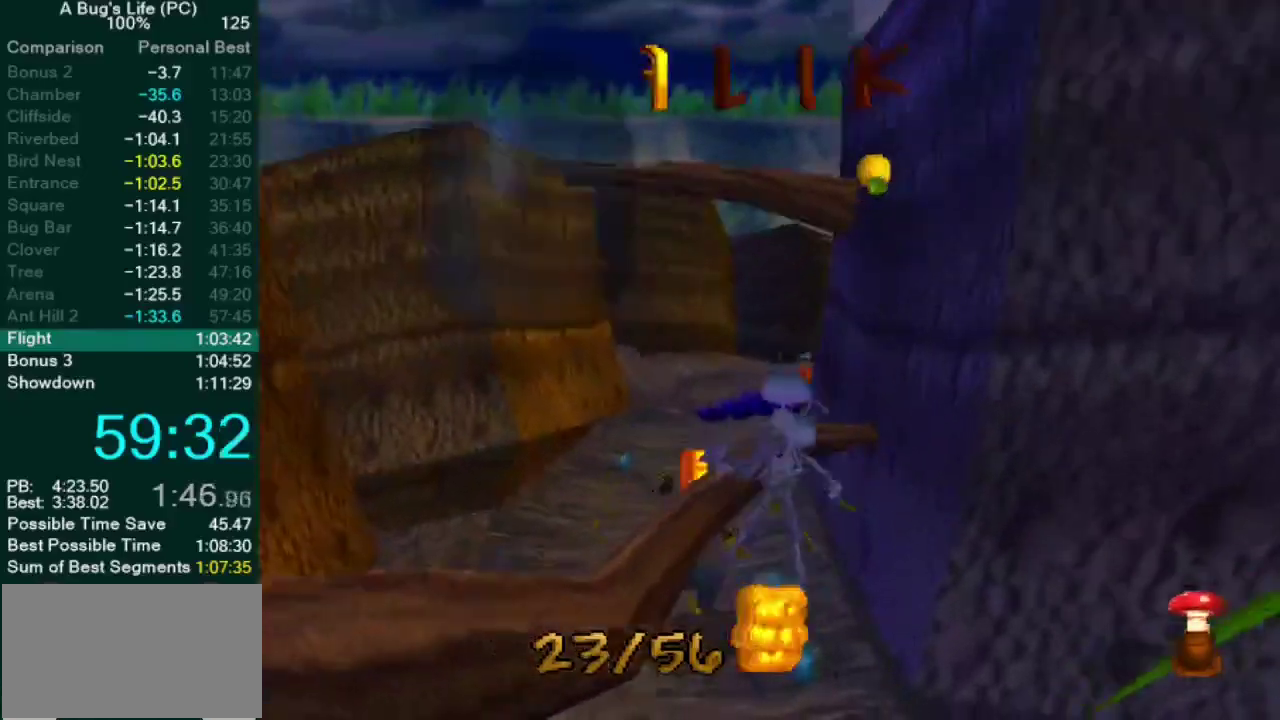
{"buttons": ["SQUARE"], "left_stick": "up", "right_stick": "center", "events": [[17, "SQUARE", "down"], [83, "SQUARE", "up"], [167, "SQUARE", "down"], [267, "SQUARE", "up"], [267, "left_stick", "up-left"], [333, "SQUARE", "down"], [417, "SQUARE", "up"], [417, "left_stick", "up"], [500, "SQUARE", "down"]]}
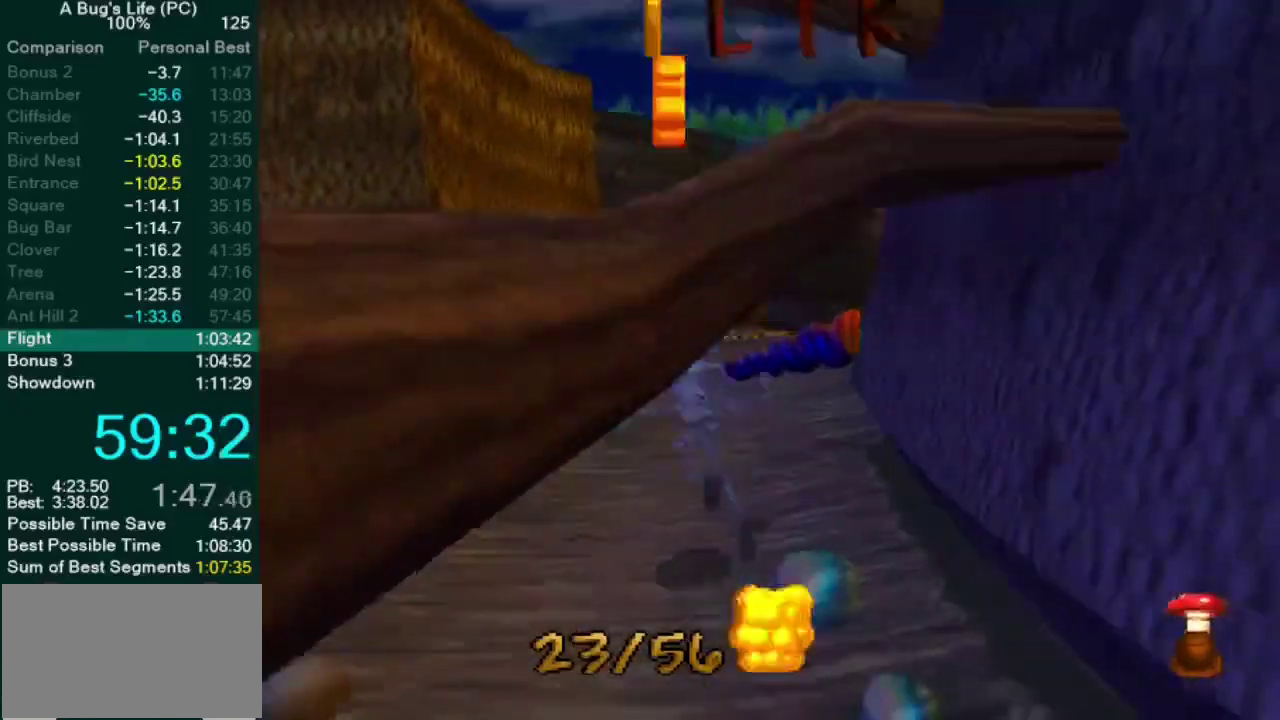
{"buttons": ["CROSS"], "left_stick": "up", "right_stick": "center", "events": [[83, "SQUARE", "up"], [183, "CROSS", "down"], [300, "left_stick", "up-right"], [500, "left_stick", "up"]]}
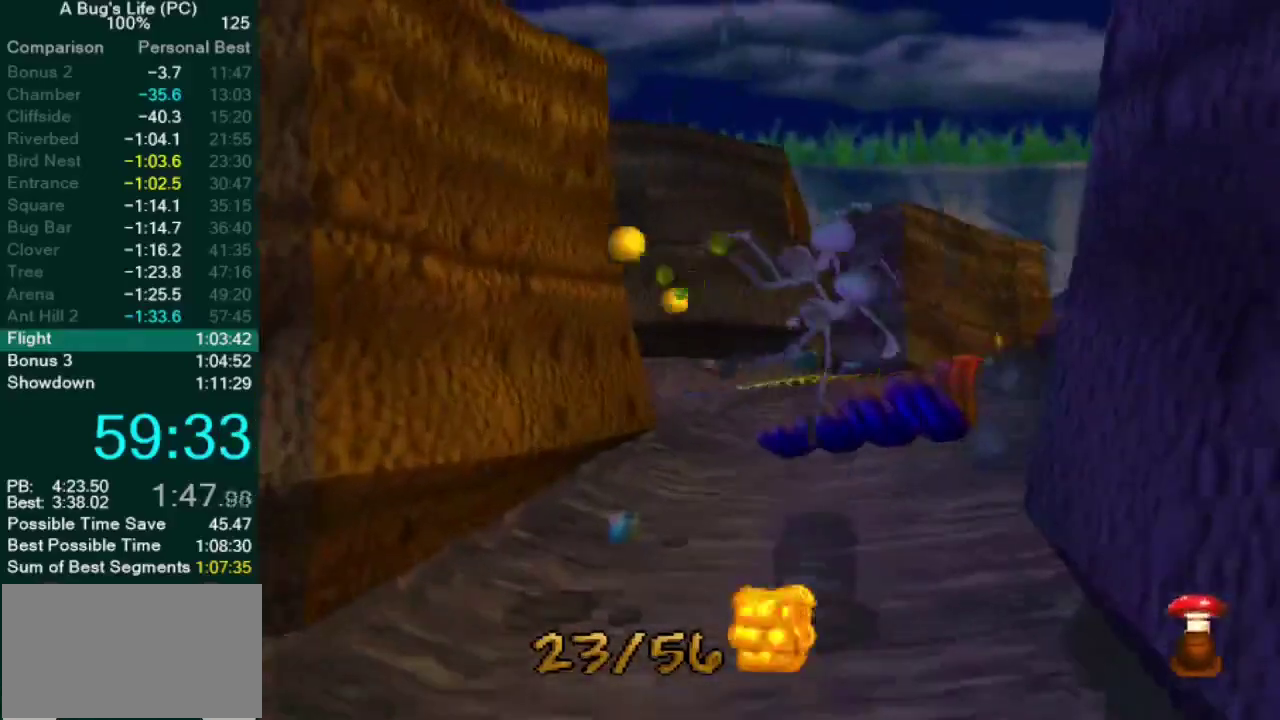
{"buttons": ["CROSS"], "left_stick": "up", "right_stick": "center", "events": [[167, "SQUARE", "down"], [300, "CROSS", "up"], [300, "SQUARE", "up"], [483, "CROSS", "down"]]}
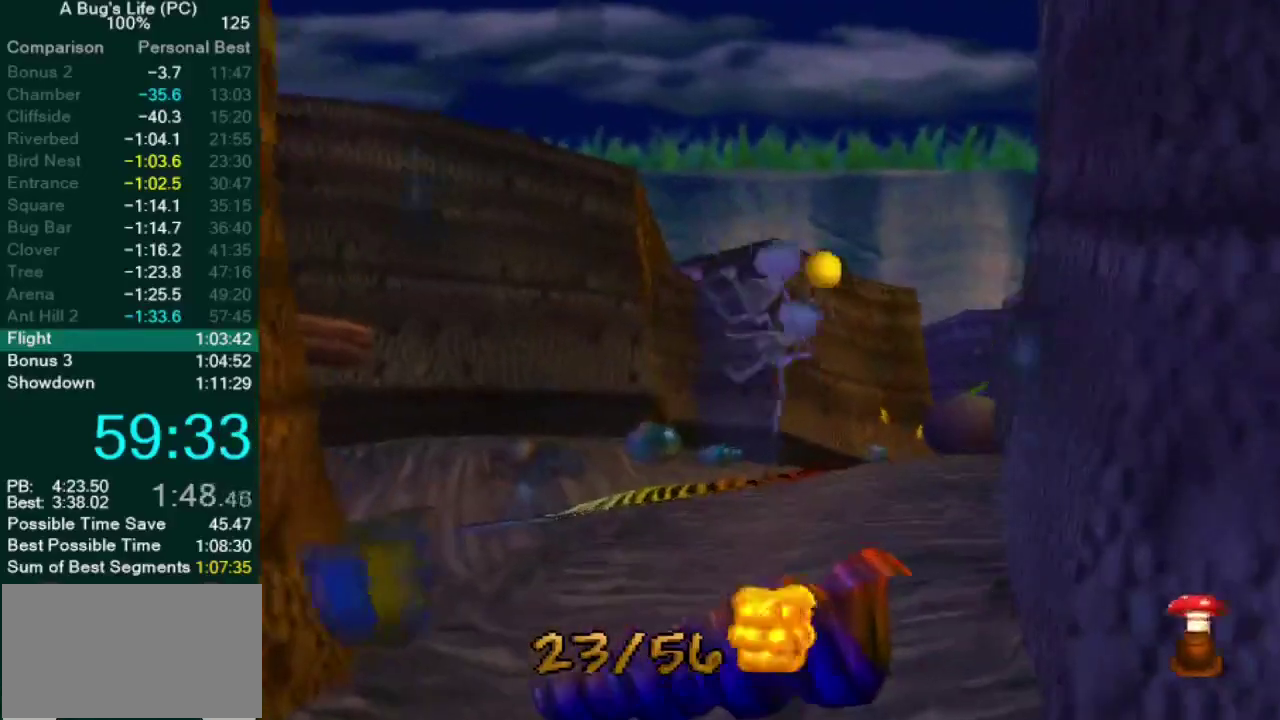
{"buttons": [], "left_stick": "up", "right_stick": "center", "events": [[167, "CROSS", "up"]]}
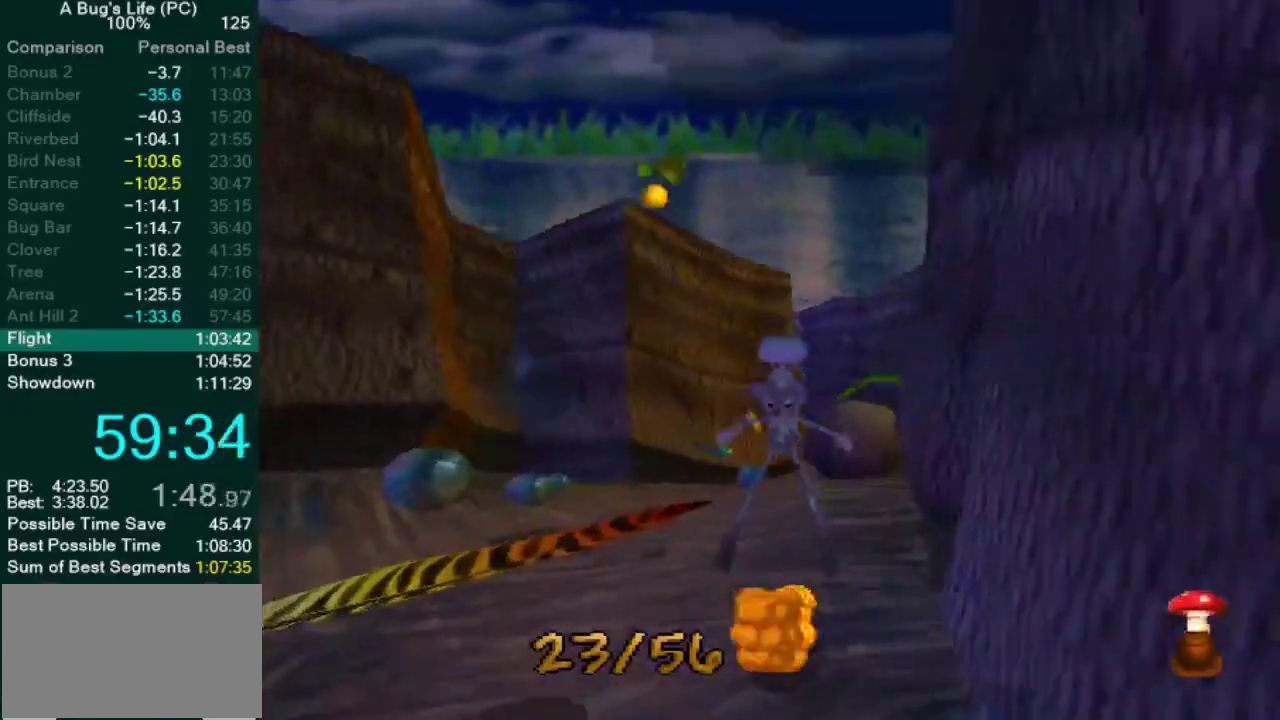
{"buttons": ["CROSS"], "left_stick": "up", "right_stick": "center", "events": [[267, "CROSS", "down"]]}
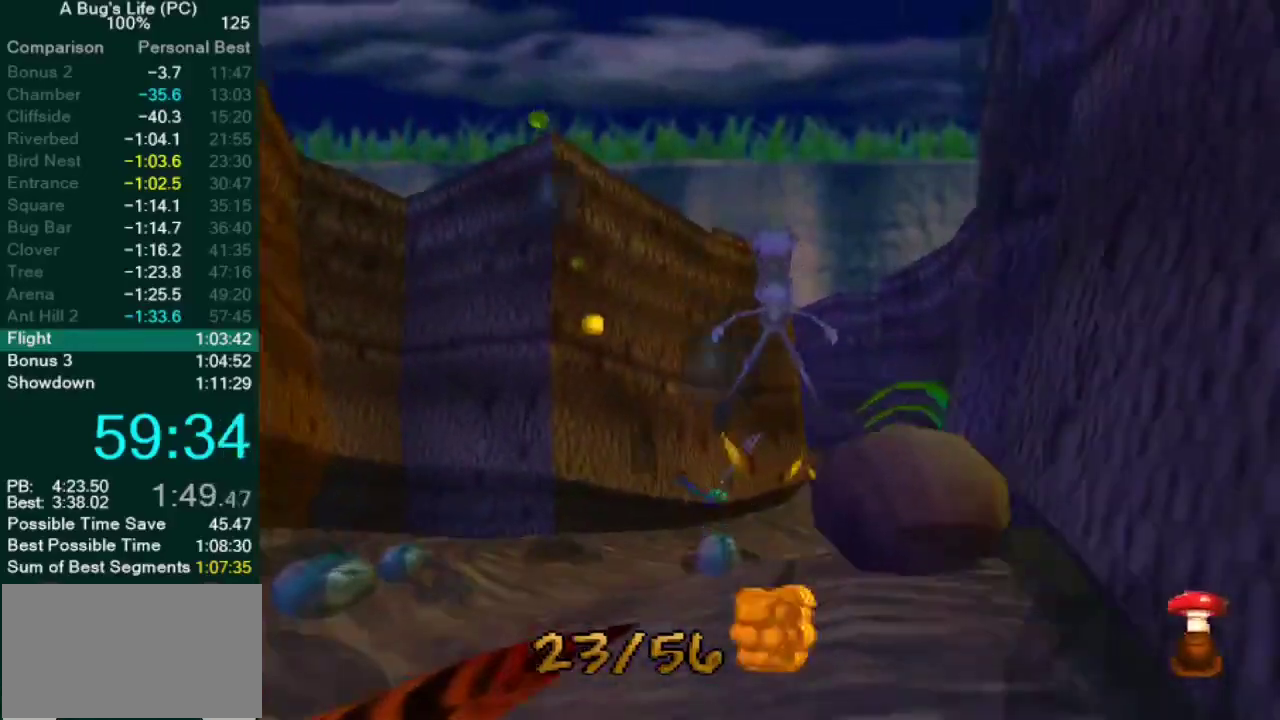
{"buttons": [], "left_stick": "left", "right_stick": "center", "events": [[100, "left_stick", "up-left"], [233, "SQUARE", "down"], [267, "CROSS", "up"], [267, "left_stick", "left"], [400, "SQUARE", "up"]]}
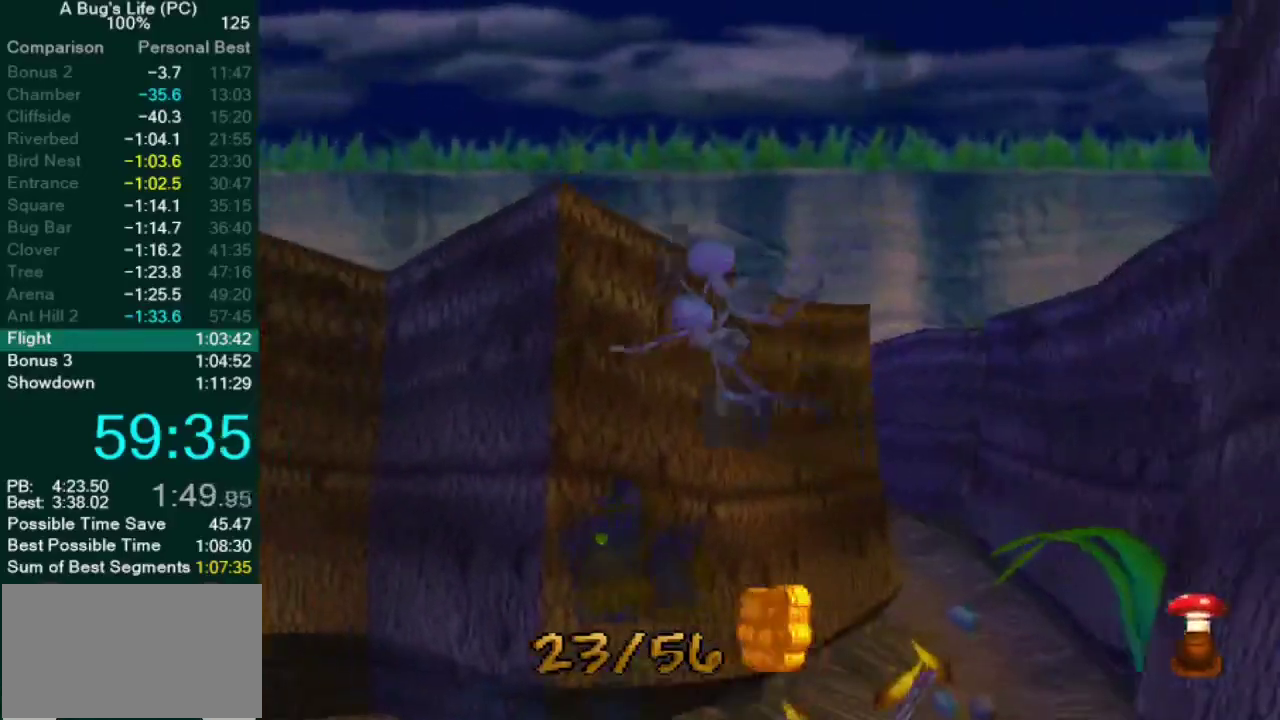
{"buttons": ["CROSS"], "left_stick": "left", "right_stick": "center", "events": [[233, "CROSS", "down"]]}
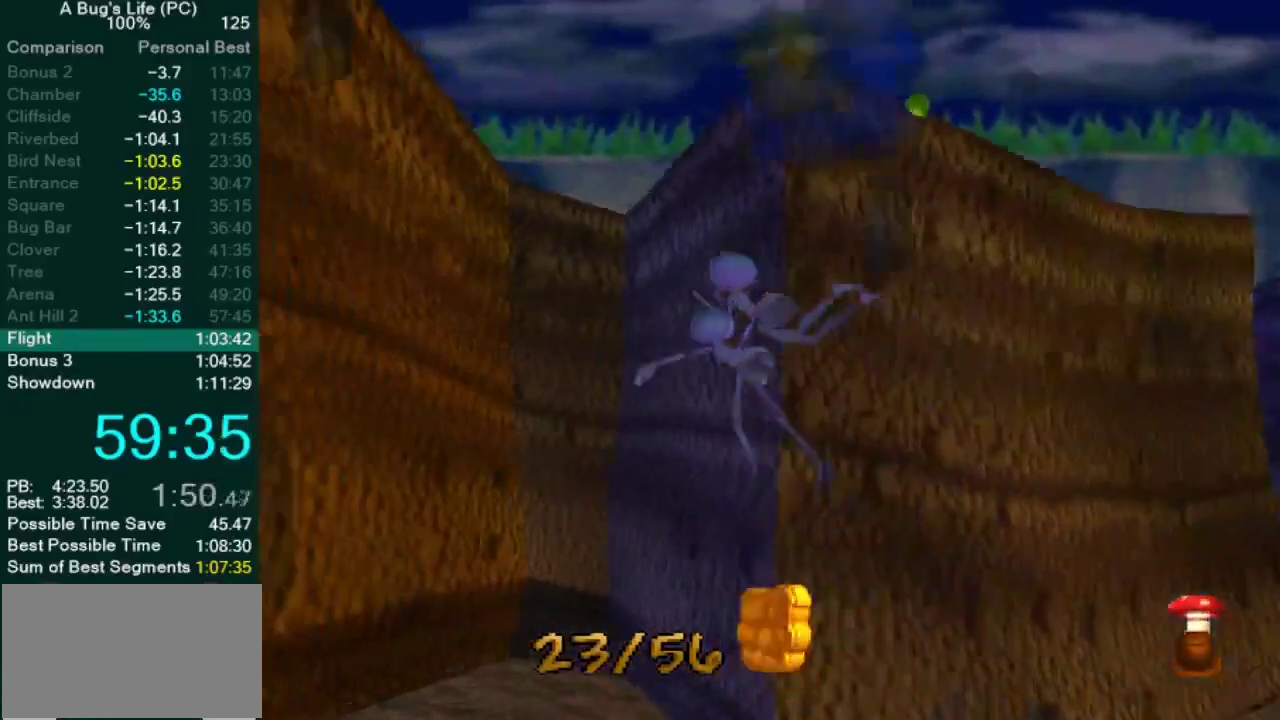
{"buttons": ["CROSS"], "left_stick": "left", "right_stick": "center", "events": [[233, "CROSS", "up"], [367, "CROSS", "down"]]}
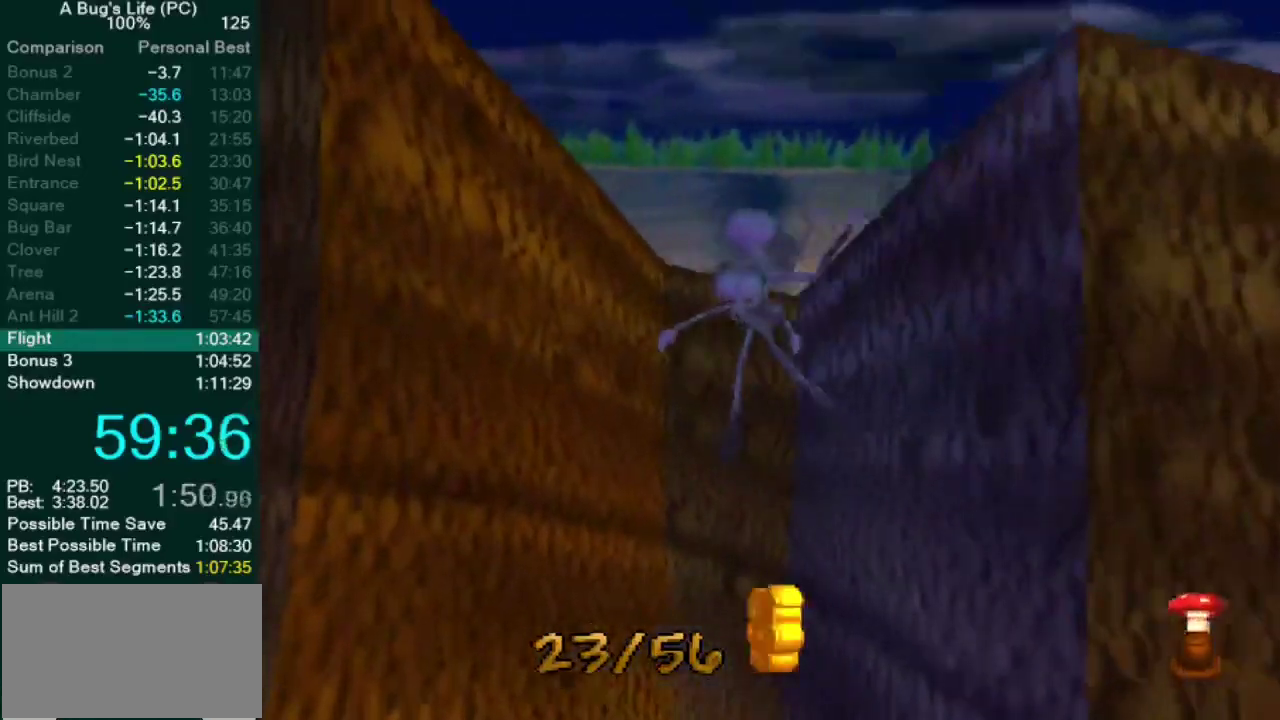
{"buttons": [], "left_stick": "left", "right_stick": "center", "events": [[333, "CROSS", "up"]]}
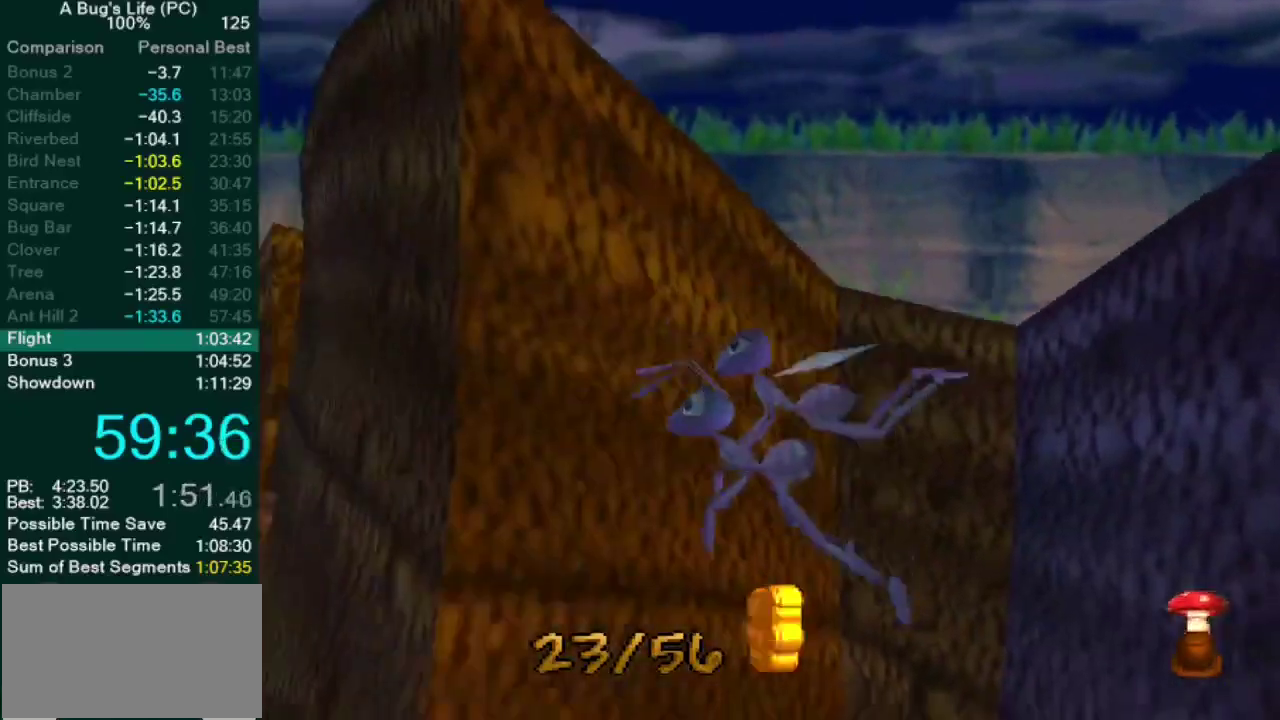
{"buttons": [], "left_stick": "left", "right_stick": "center", "events": [[250, "CROSS", "down"], [500, "CROSS", "up"]]}
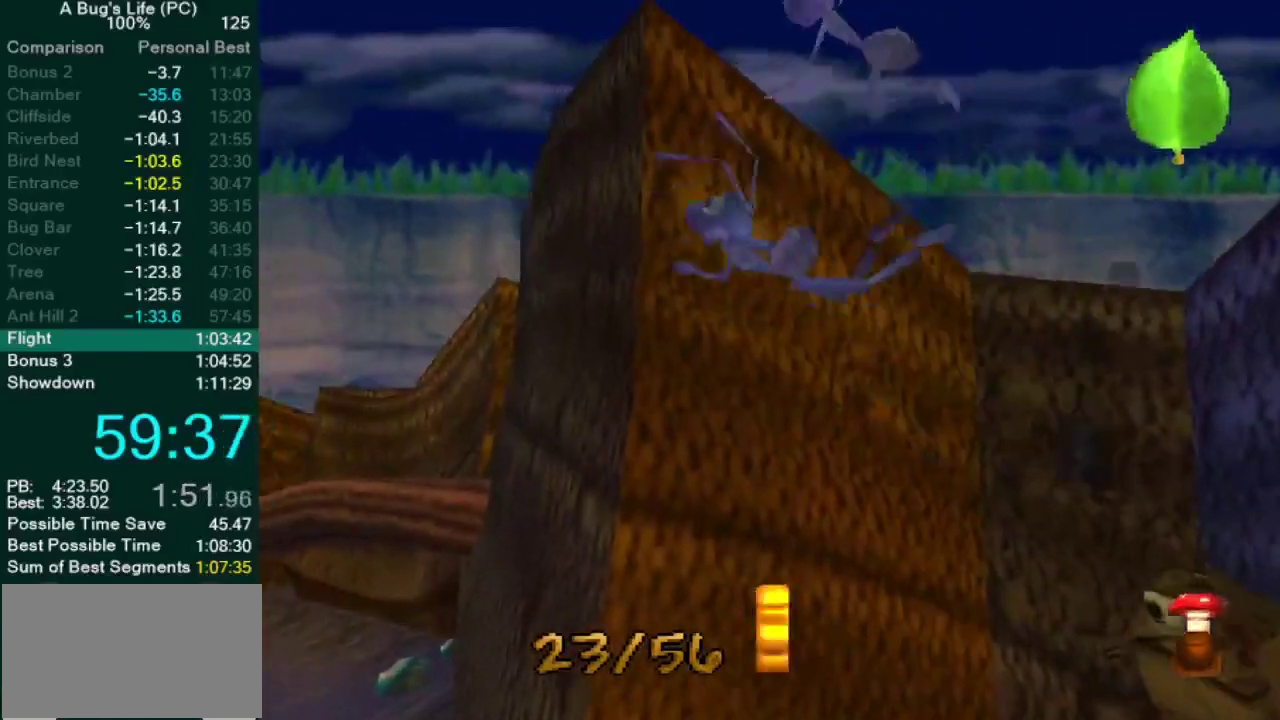
{"buttons": [], "left_stick": "left", "right_stick": "center", "events": []}
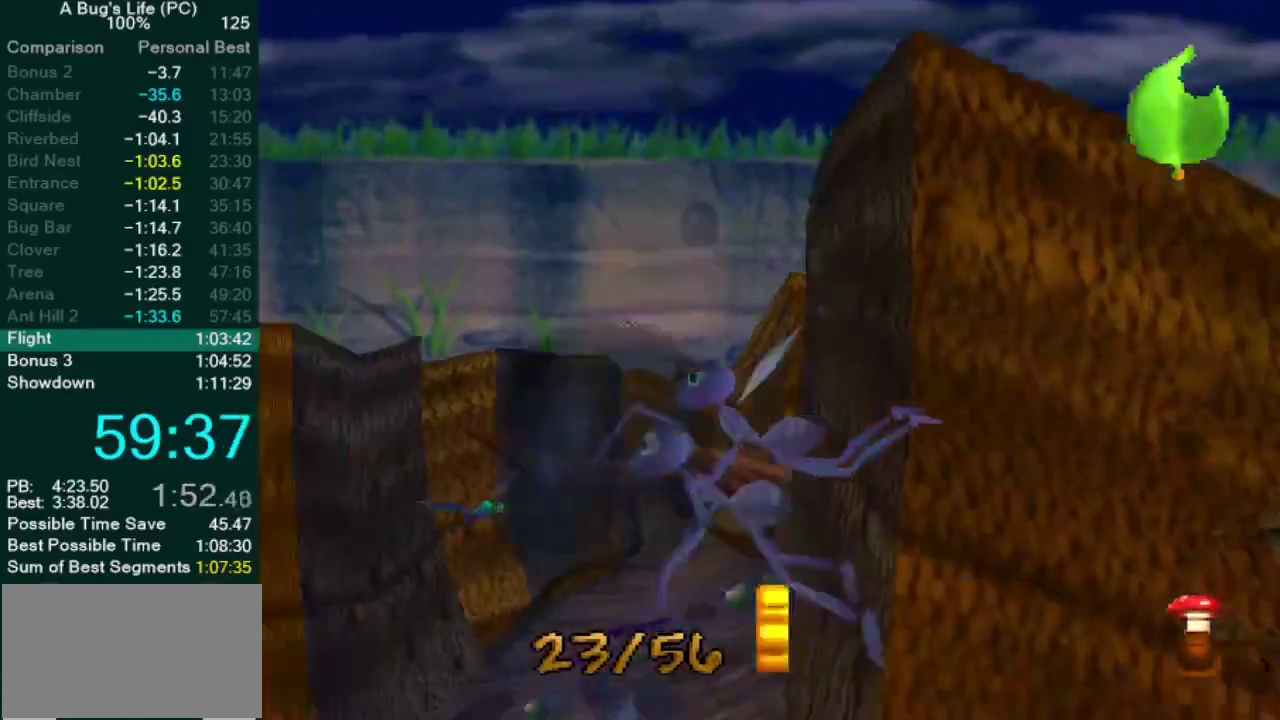
{"buttons": [], "left_stick": "up-left", "right_stick": "center", "events": [[300, "left_stick", "up-left"]]}
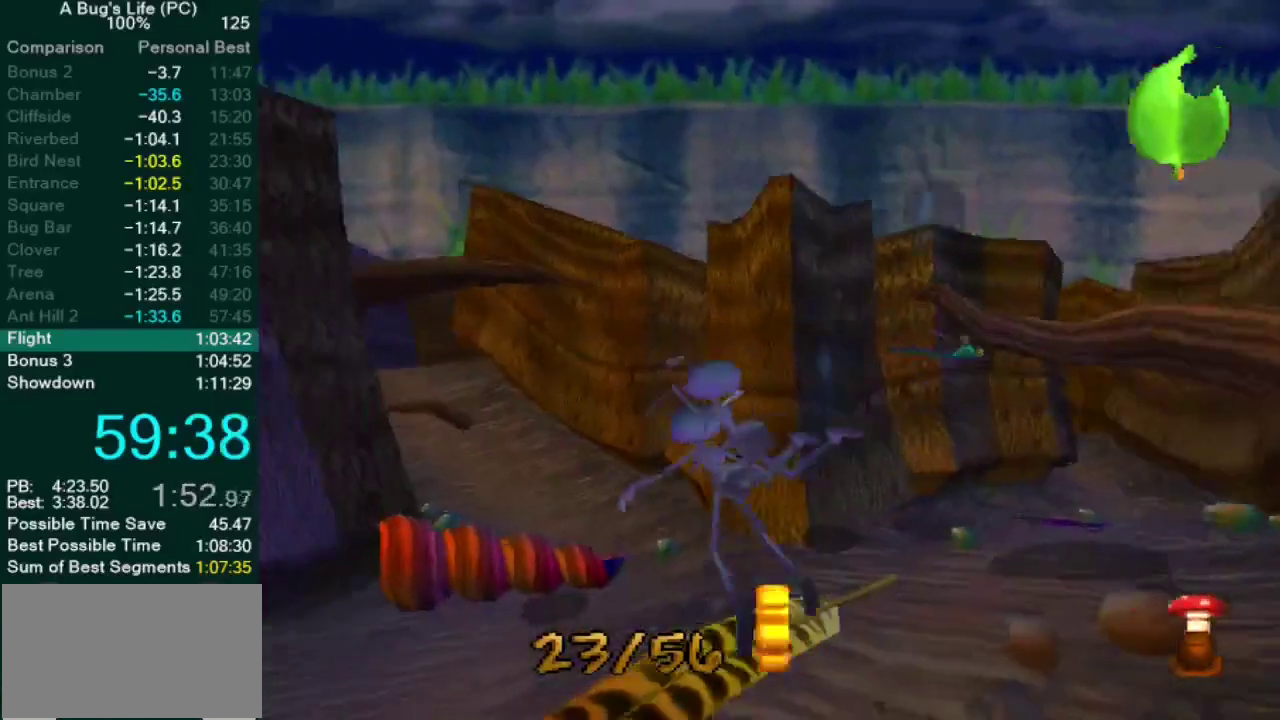
{"buttons": ["CROSS", "SQUARE"], "left_stick": "up-right", "right_stick": "center", "events": [[117, "SQUARE", "down"], [117, "left_stick", "up"], [200, "SQUARE", "up"], [233, "left_stick", "up-right"], [250, "CROSS", "down"], [417, "SQUARE", "down"]]}
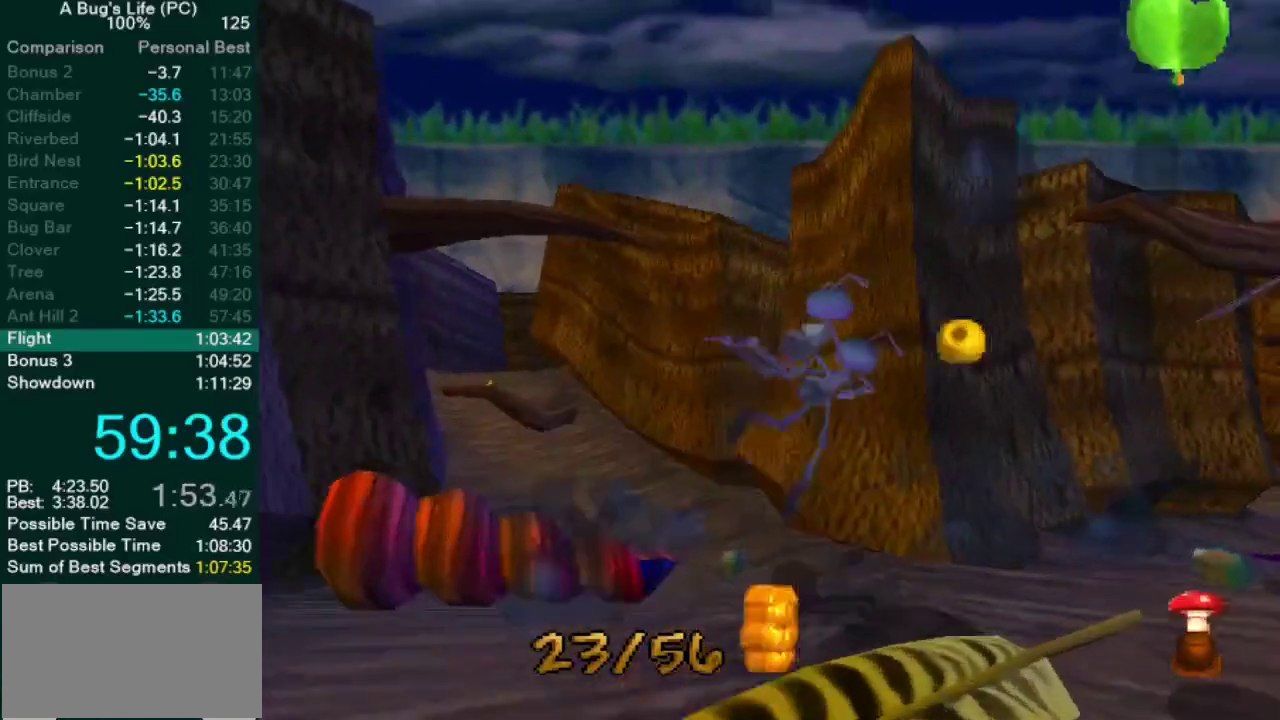
{"buttons": [], "left_stick": "up-left", "right_stick": "center", "events": [[83, "CROSS", "up"], [83, "SQUARE", "up"], [117, "left_stick", "up-left"], [167, "SQUARE", "down"], [267, "SQUARE", "up"], [333, "SQUARE", "down"], [433, "SQUARE", "up"]]}
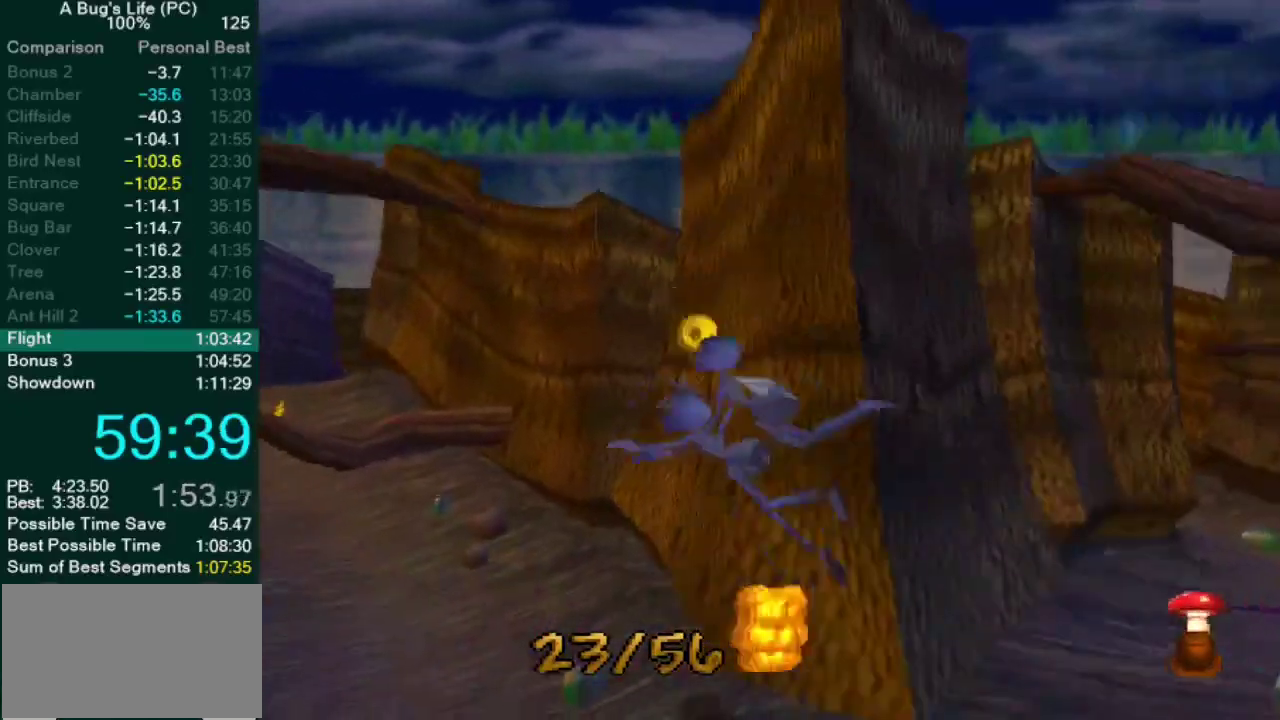
{"buttons": [], "left_stick": "up-left", "right_stick": "center", "events": [[450, "left_stick", "up"], [500, "left_stick", "up-left"]]}
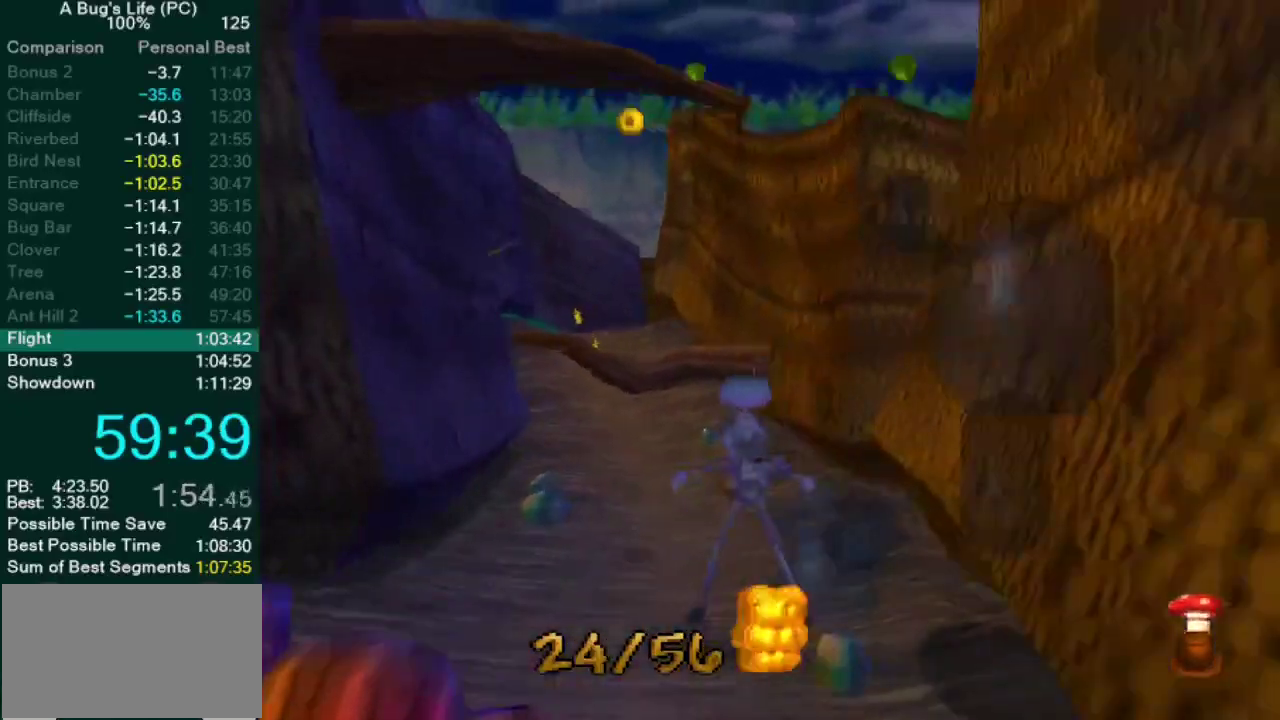
{"buttons": [], "left_stick": "up", "right_stick": "center", "events": [[350, "left_stick", "up"]]}
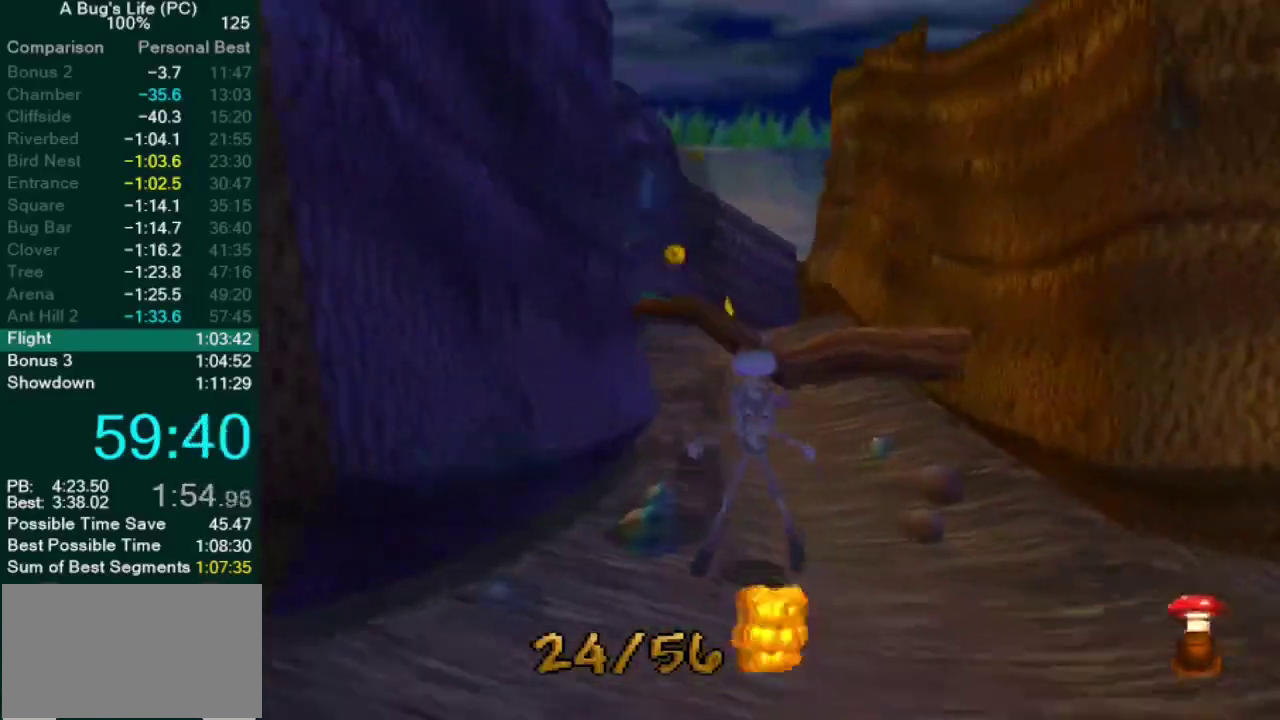
{"buttons": [], "left_stick": "up", "right_stick": "center", "events": []}
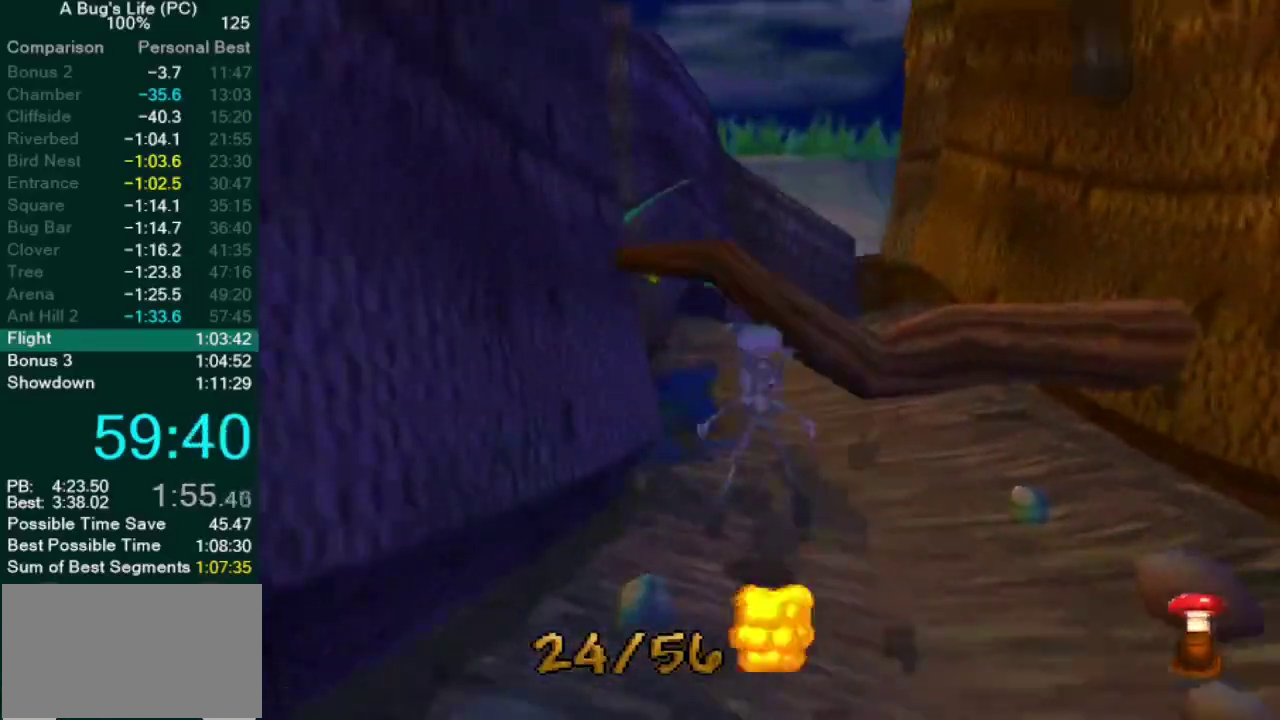
{"buttons": [], "left_stick": "up", "right_stick": "center", "events": []}
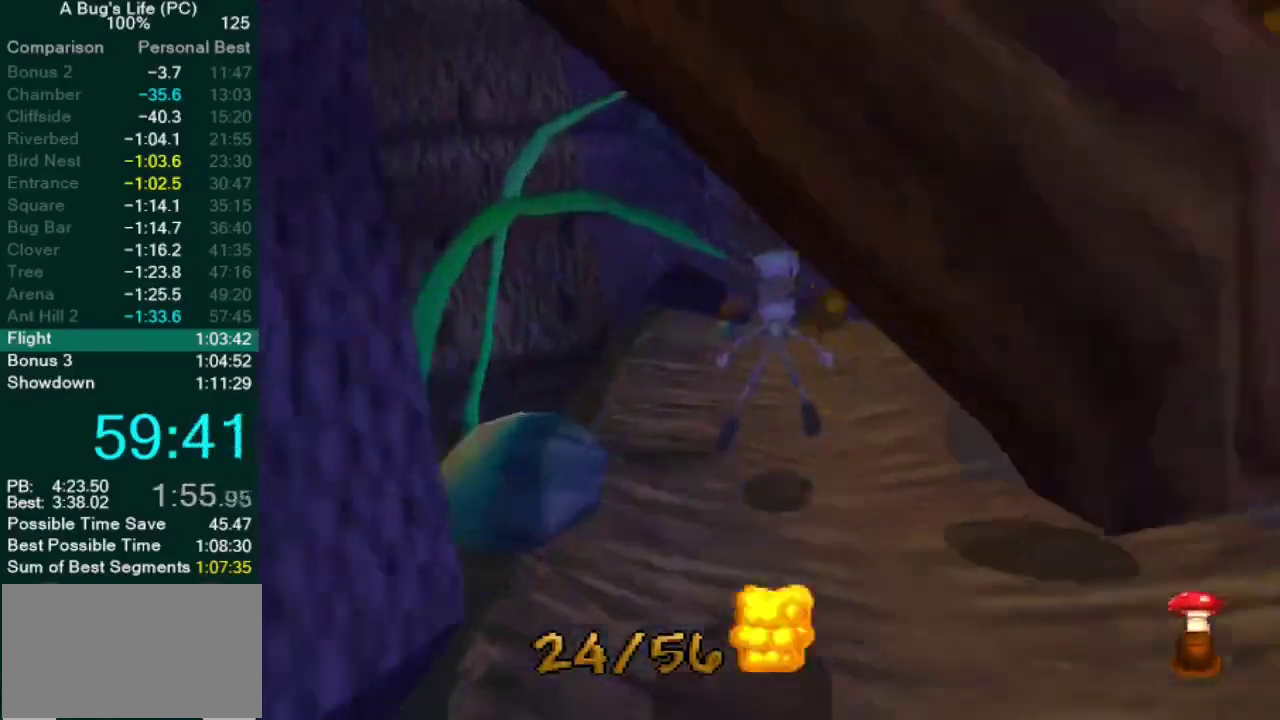
{"buttons": [], "left_stick": "up", "right_stick": "center", "events": [[333, "SQUARE", "down"], [433, "SQUARE", "up"]]}
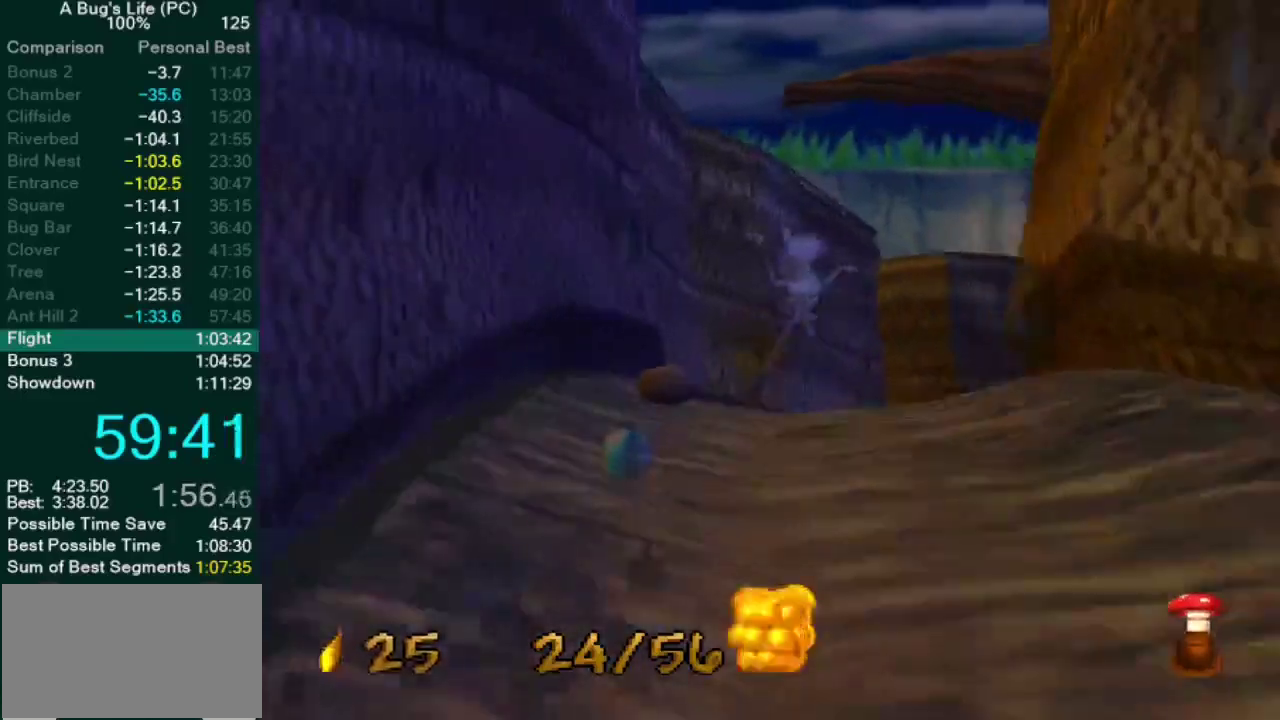
{"buttons": ["CROSS"], "left_stick": "up", "right_stick": "center", "events": [[50, "SQUARE", "down"], [133, "SQUARE", "up"], [233, "SQUARE", "down"], [317, "SQUARE", "up"], [450, "CROSS", "down"]]}
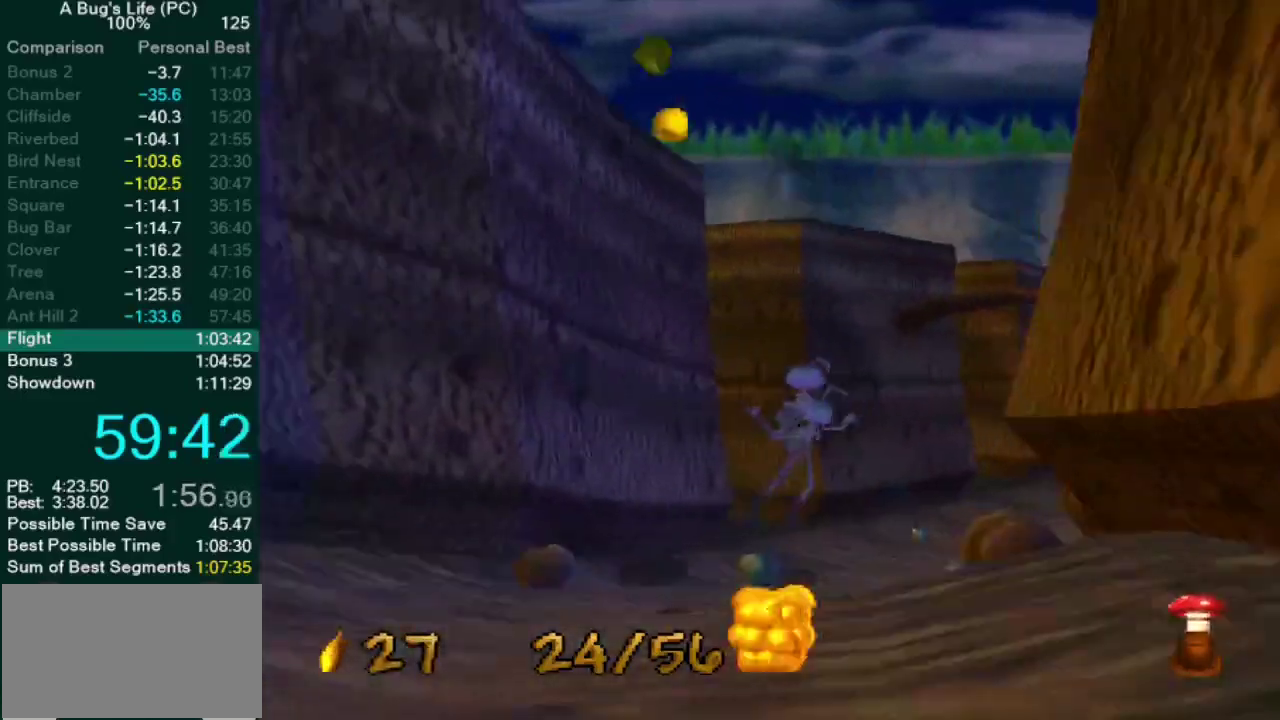
{"buttons": [], "left_stick": "up", "right_stick": "center", "events": [[183, "CROSS", "up"]]}
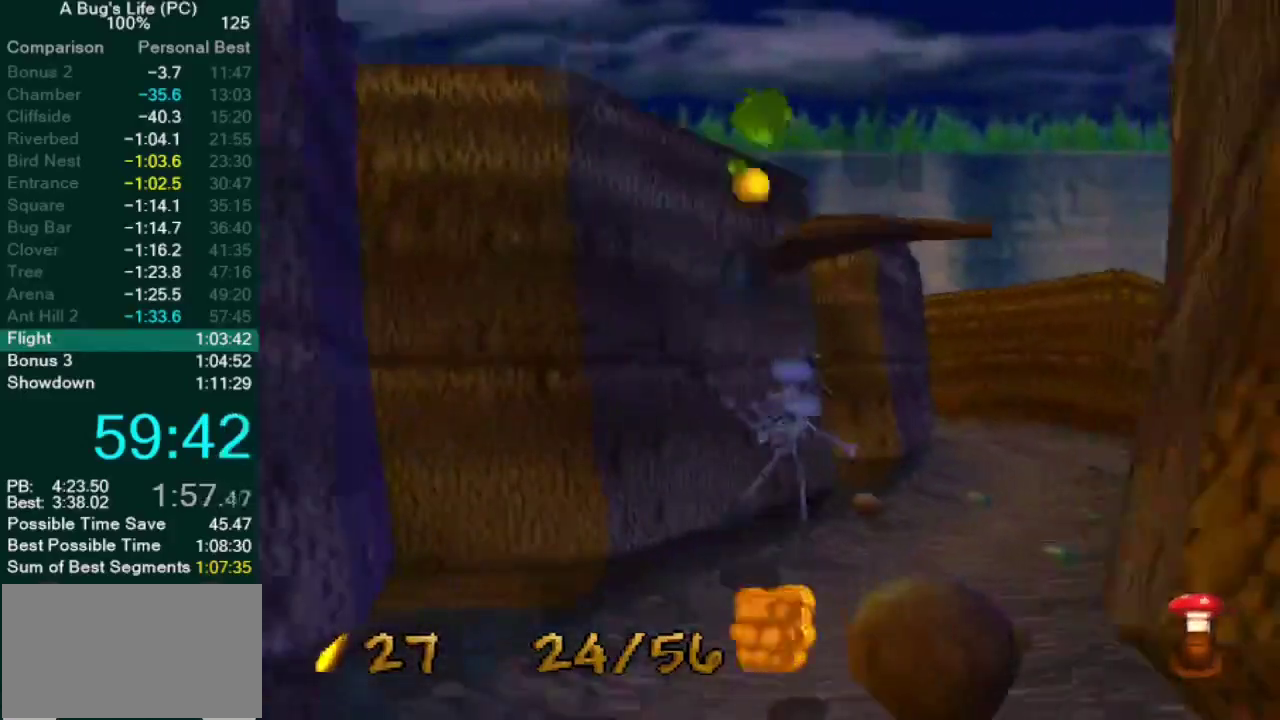
{"buttons": [], "left_stick": "up", "right_stick": "center", "events": []}
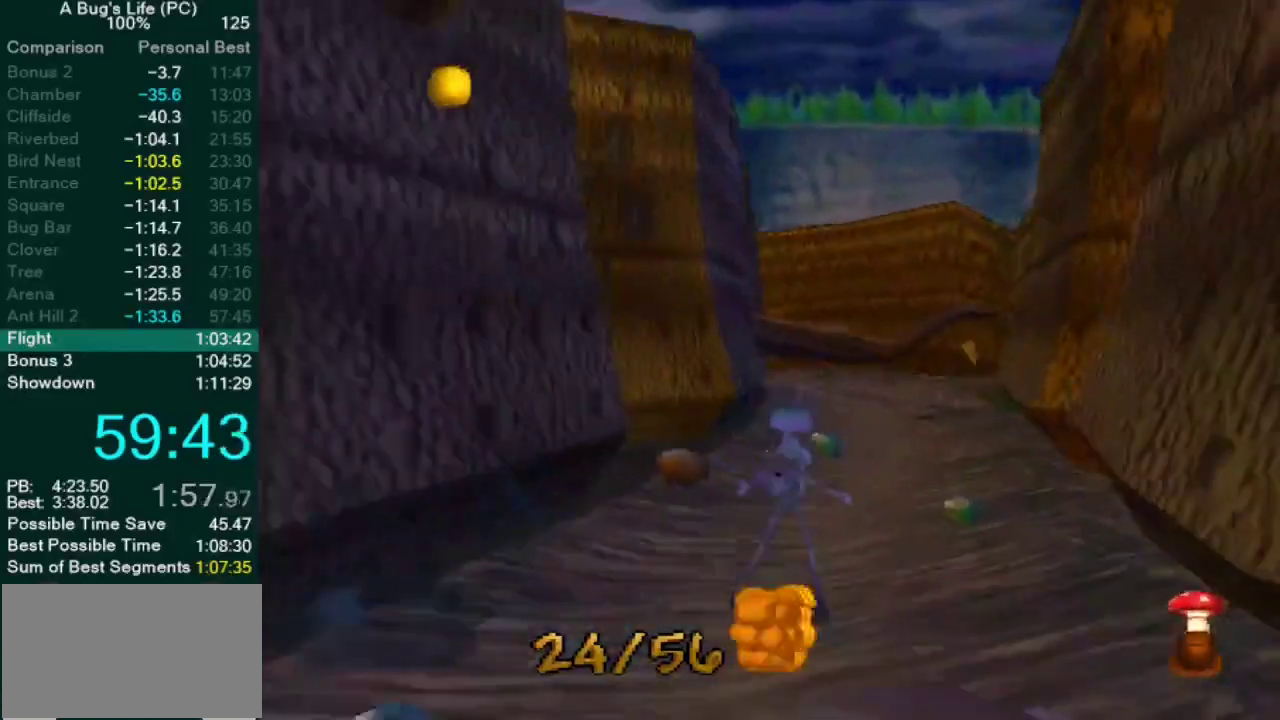
{"buttons": [], "left_stick": "up", "right_stick": "center", "events": [[33, "CROSS", "down"], [250, "left_stick", "up-right"], [283, "CROSS", "up"], [350, "left_stick", "up"]]}
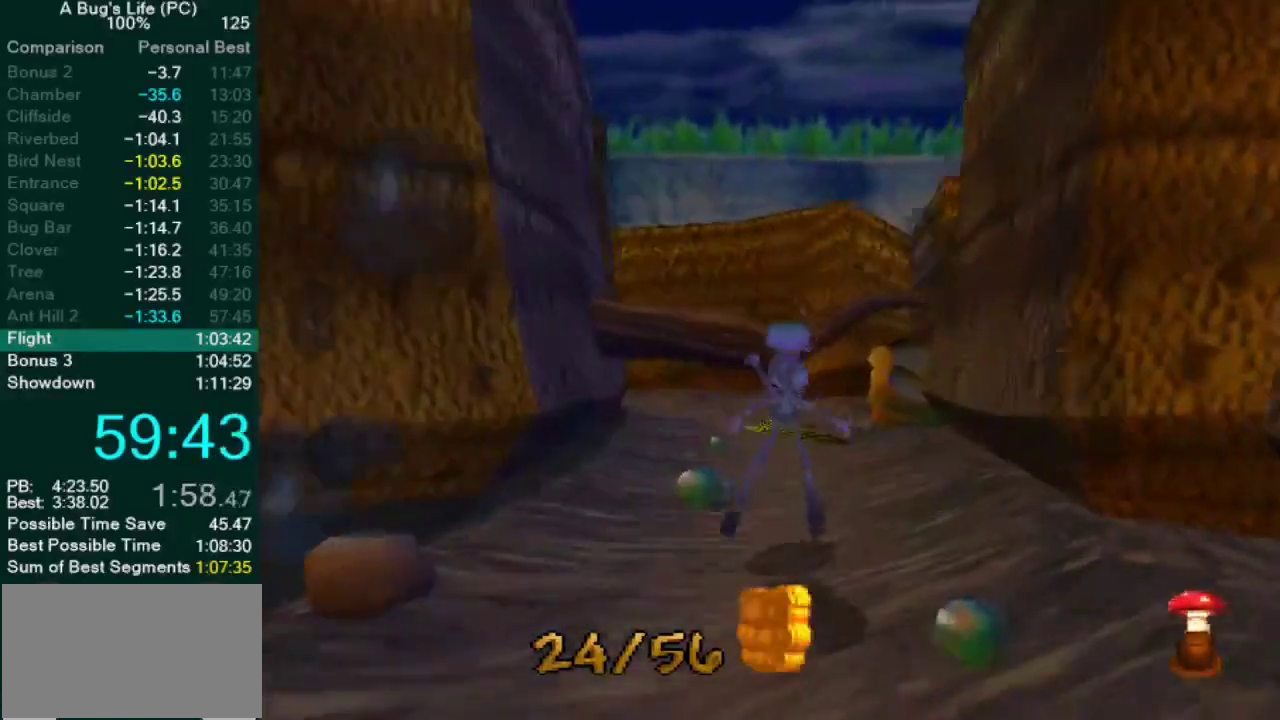
{"buttons": ["SQUARE"], "left_stick": "up", "right_stick": "center", "events": [[67, "SQUARE", "down"], [150, "SQUARE", "up"], [250, "SQUARE", "down"], [333, "SQUARE", "up"], [467, "SQUARE", "down"]]}